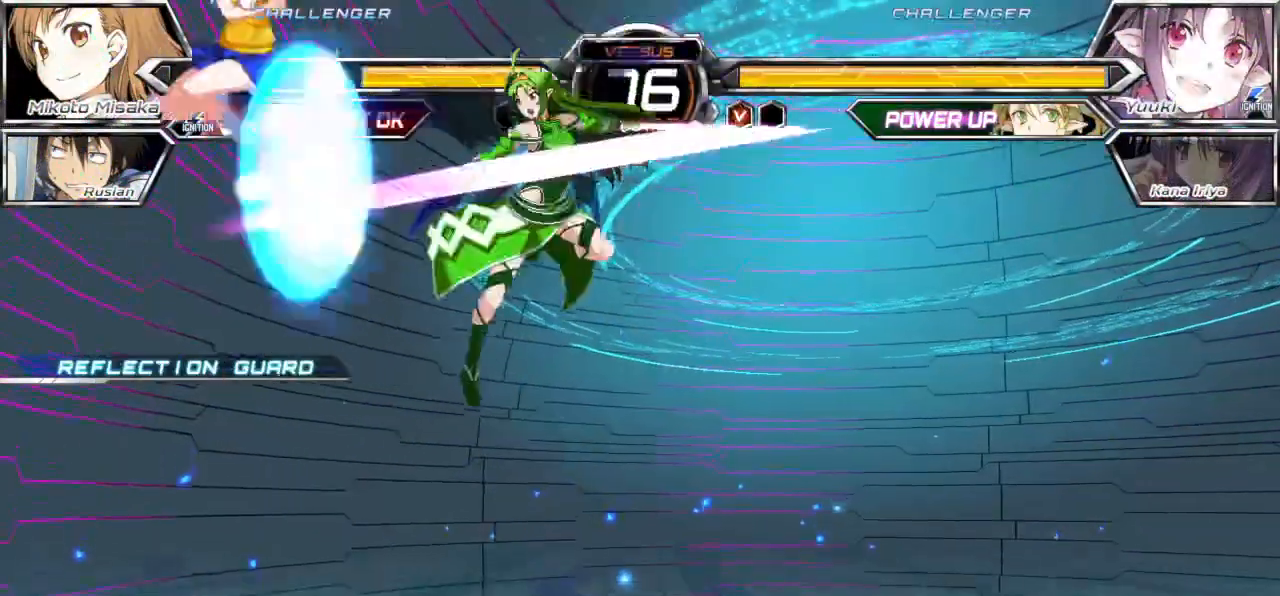
Gameplay with a controller (arcade stick); each line is a JSON object with the inputs held at the frame after it. "events" lists button and stick changes between this image and that frame as [ms after this image, input, new state], when the widget could be followed in between. Not read: L3 R3.
{"buttons": [], "left_stick": "left", "events": [[17, "TRIANGLE", "down"], [250, "TRIANGLE", "up"]]}
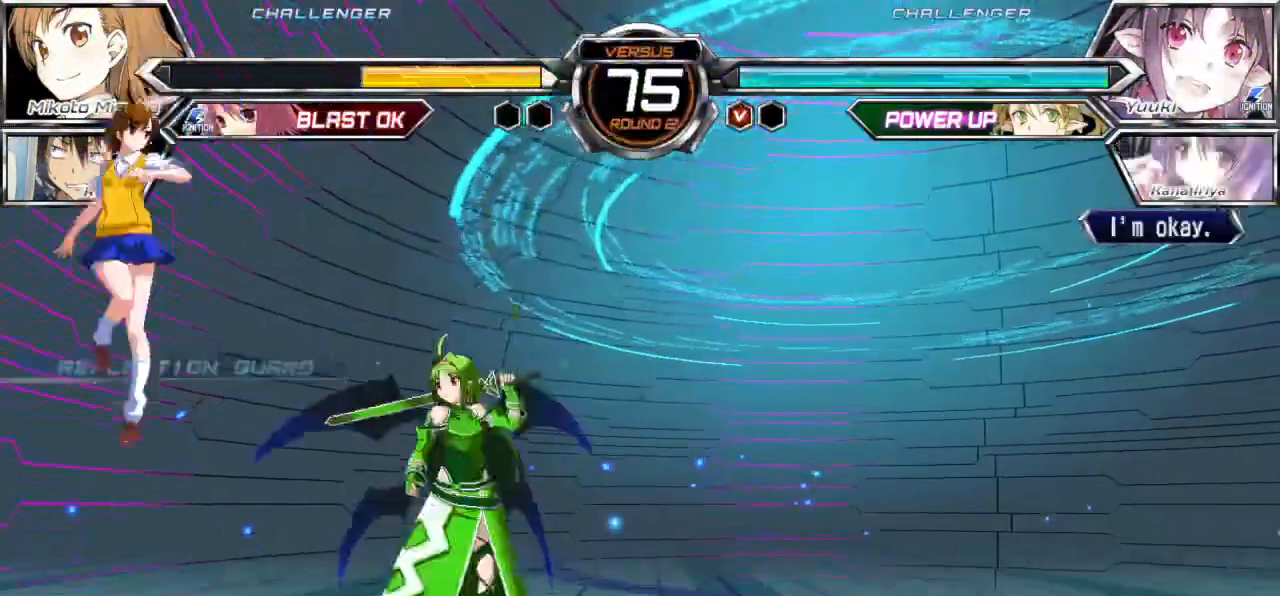
{"buttons": [], "left_stick": "left", "events": [[67, "left_stick", "down-left"], [450, "left_stick", "left"]]}
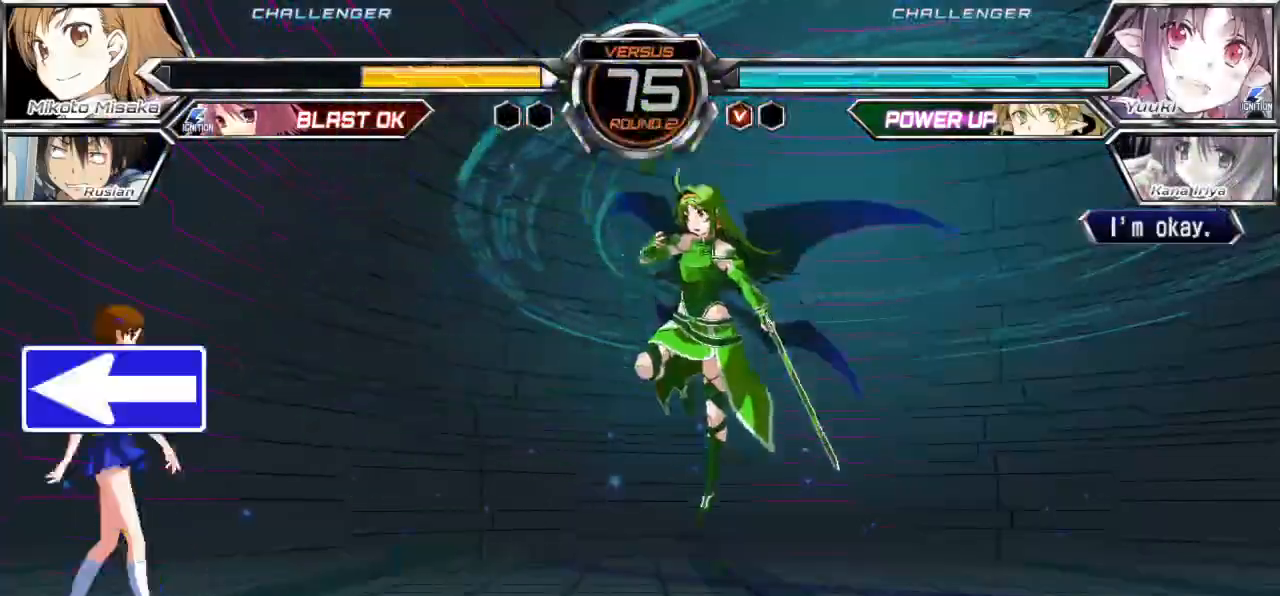
{"buttons": [], "left_stick": "center", "events": [[283, "SQUARE", "down"], [283, "TRIANGLE", "down"], [400, "SQUARE", "up"], [400, "TRIANGLE", "up"], [467, "left_stick", "center"]]}
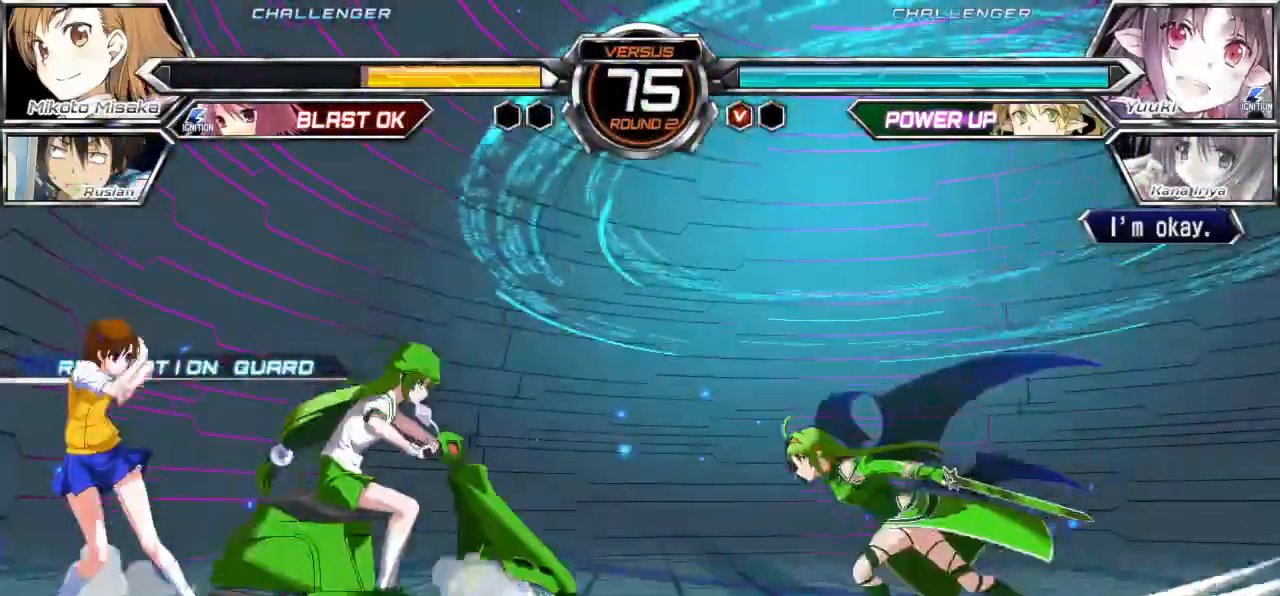
{"buttons": [], "left_stick": "up-left", "events": [[183, "left_stick", "left"], [233, "left_stick", "up-left"]]}
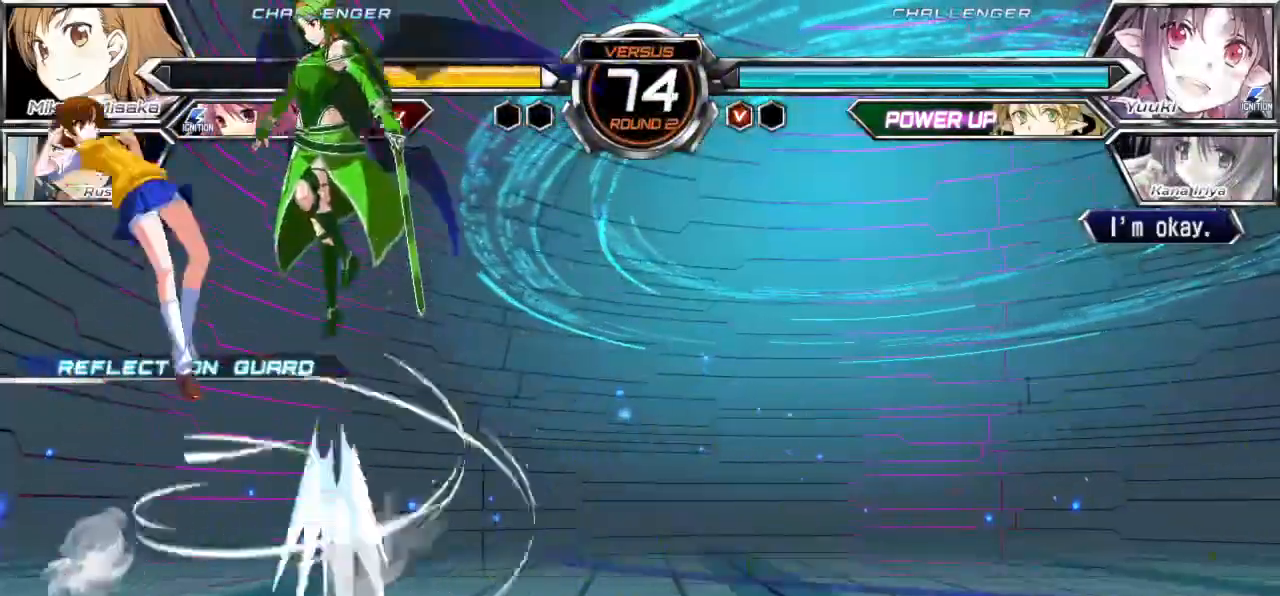
{"buttons": [], "left_stick": "center", "events": [[50, "left_stick", "left"], [67, "CROSS", "down"], [167, "CROSS", "up"], [450, "left_stick", "center"]]}
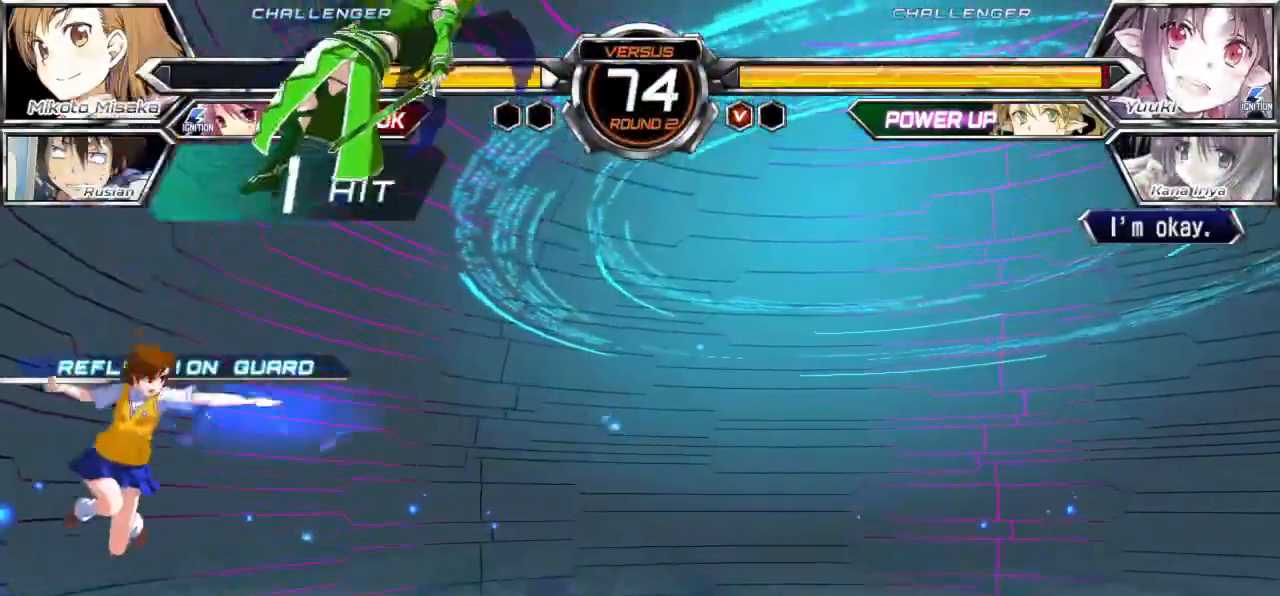
{"buttons": [], "left_stick": "right", "events": [[17, "left_stick", "right"]]}
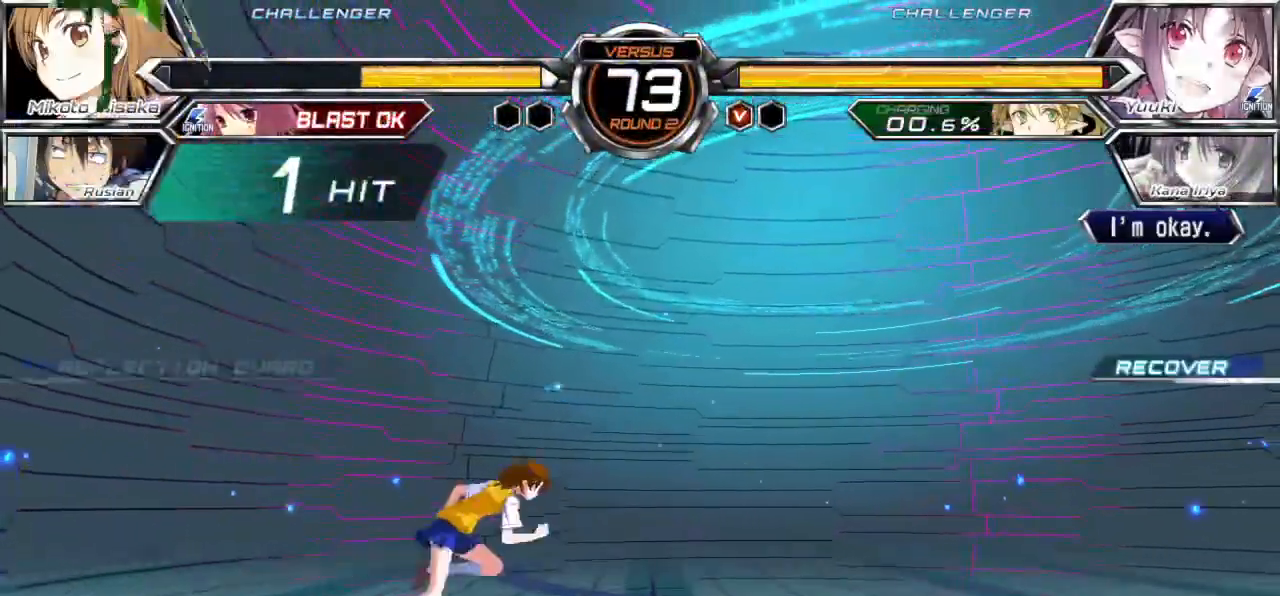
{"buttons": [], "left_stick": "up-right", "events": [[483, "left_stick", "up-right"]]}
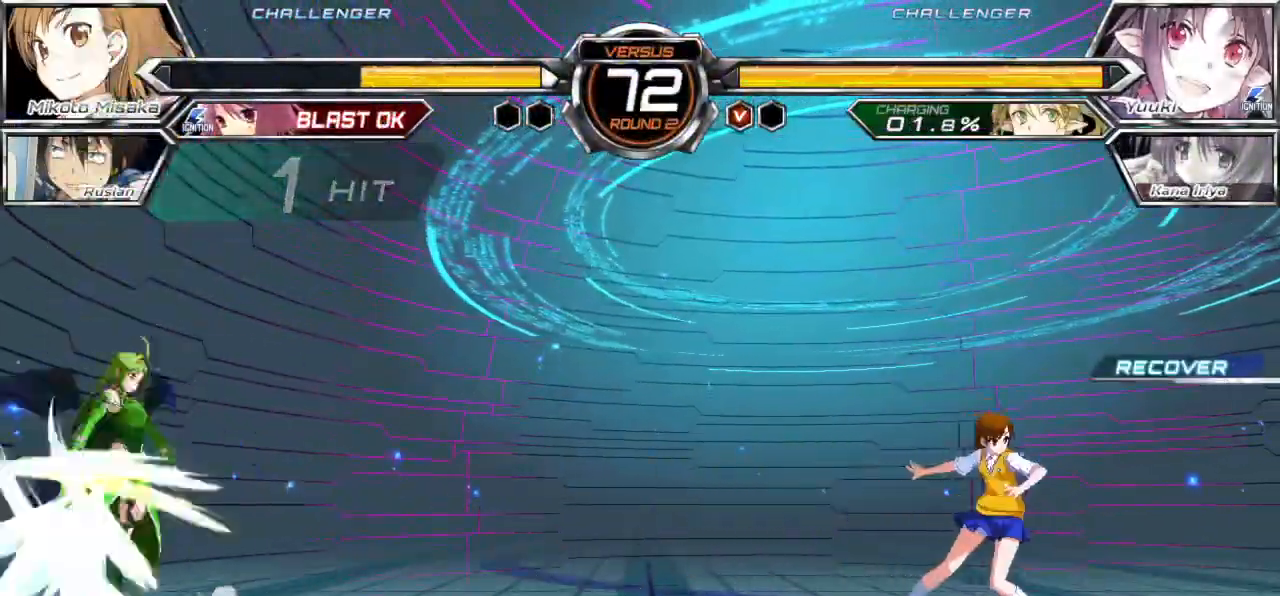
{"buttons": ["TRIANGLE"], "left_stick": "center", "events": [[167, "left_stick", "center"], [233, "TRIANGLE", "down"]]}
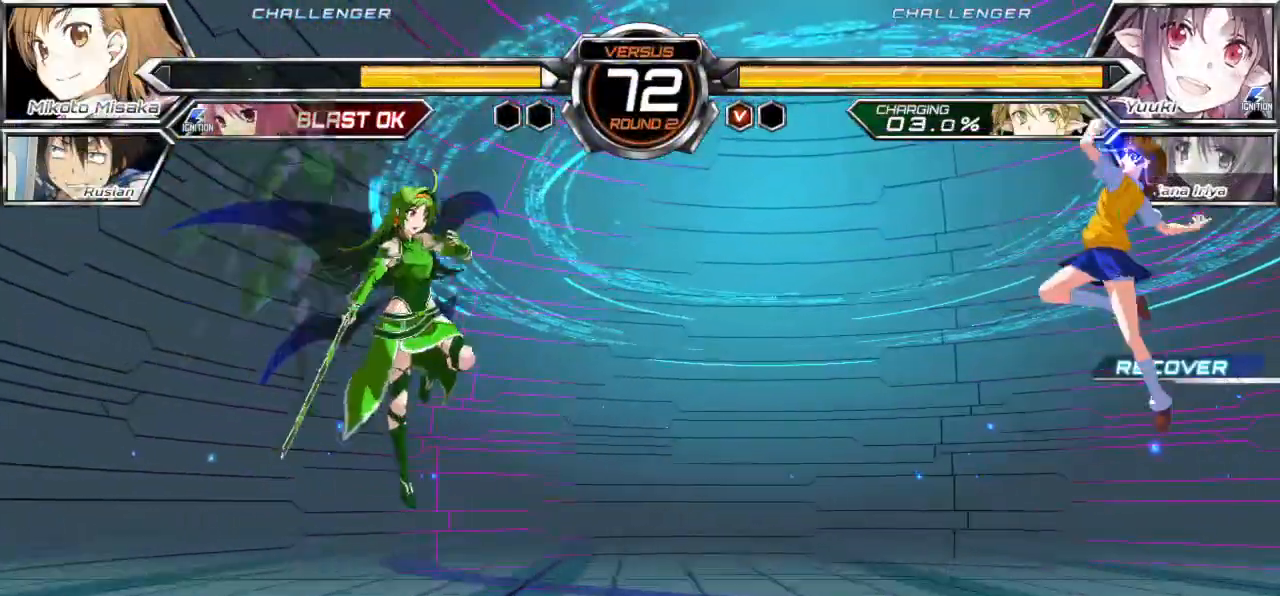
{"buttons": [], "left_stick": "center"}
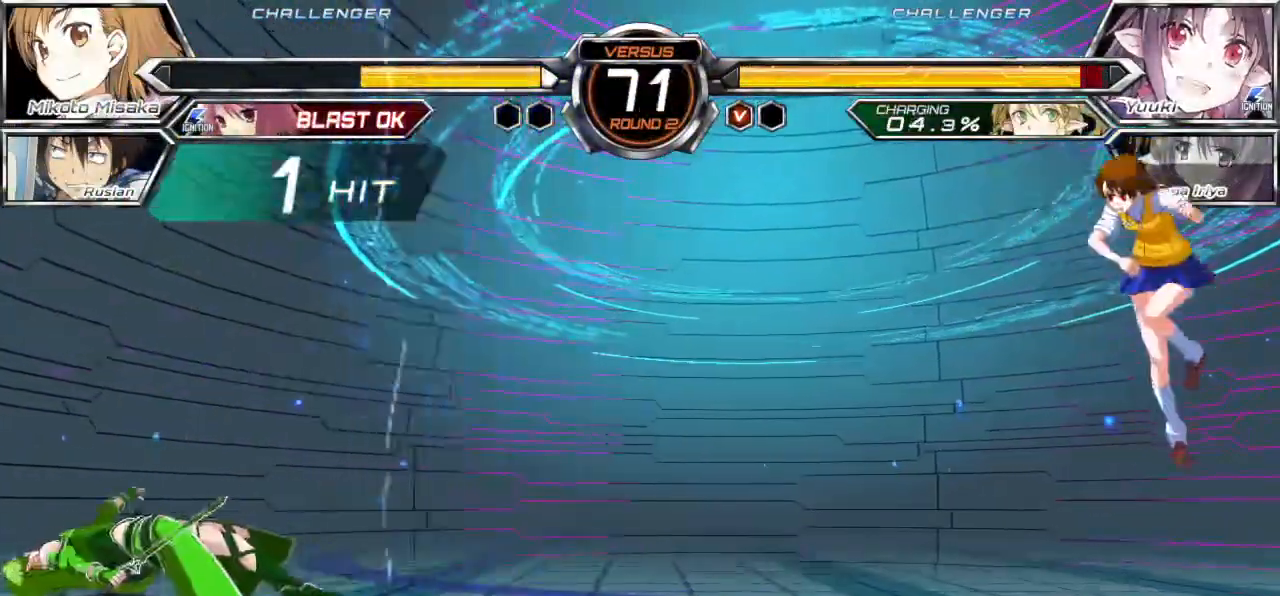
{"buttons": [], "left_stick": "center", "events": [[83, "left_stick", "left"], [150, "R1", "down"], [333, "R1", "up"], [383, "left_stick", "center"]]}
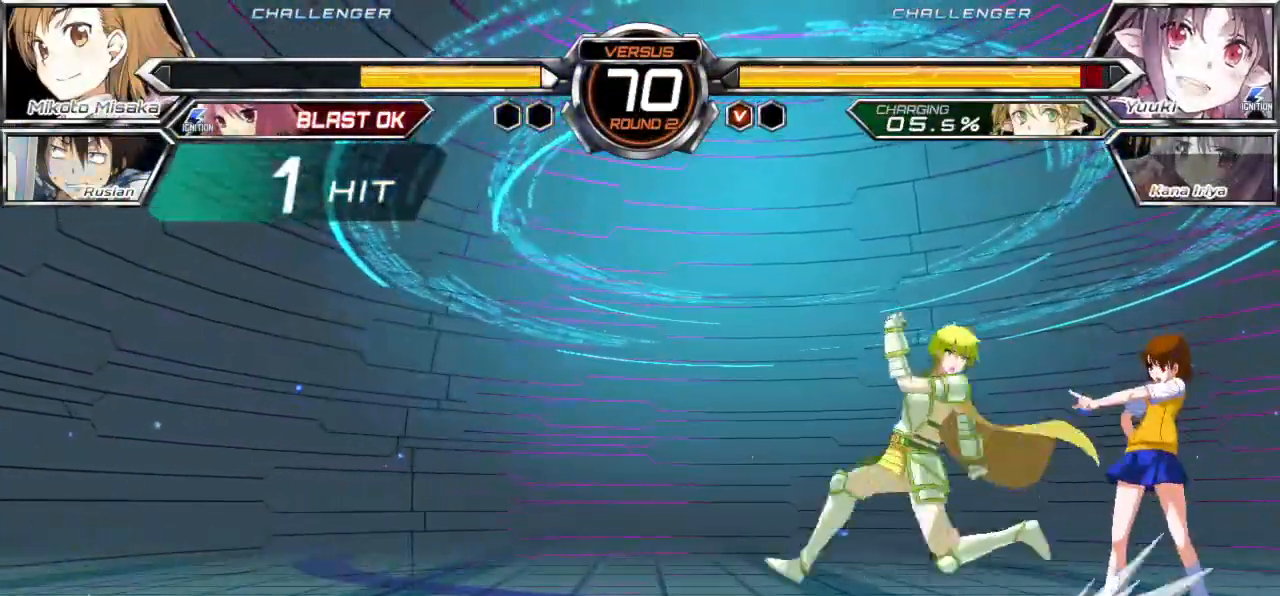
{"buttons": [], "left_stick": "center", "events": [[250, "left_stick", "down"], [350, "left_stick", "left"], [450, "left_stick", "center"]]}
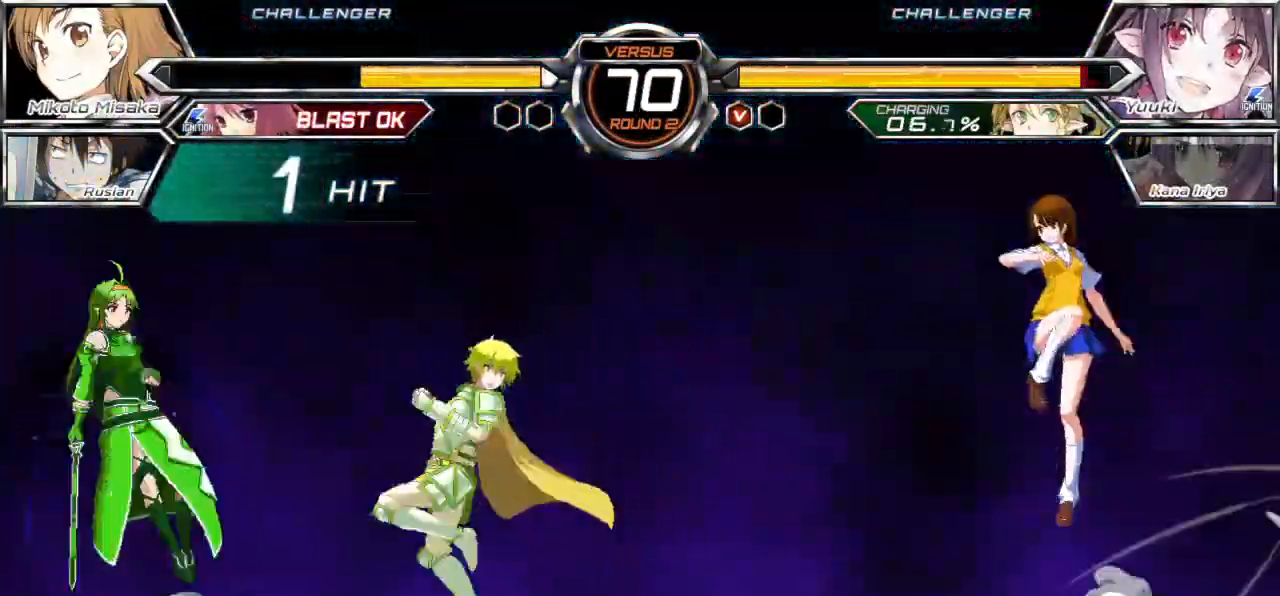
{"buttons": [], "left_stick": "up", "events": [[33, "TRIANGLE", "down"], [383, "left_stick", "left"], [417, "TRIANGLE", "up"], [483, "left_stick", "up"]]}
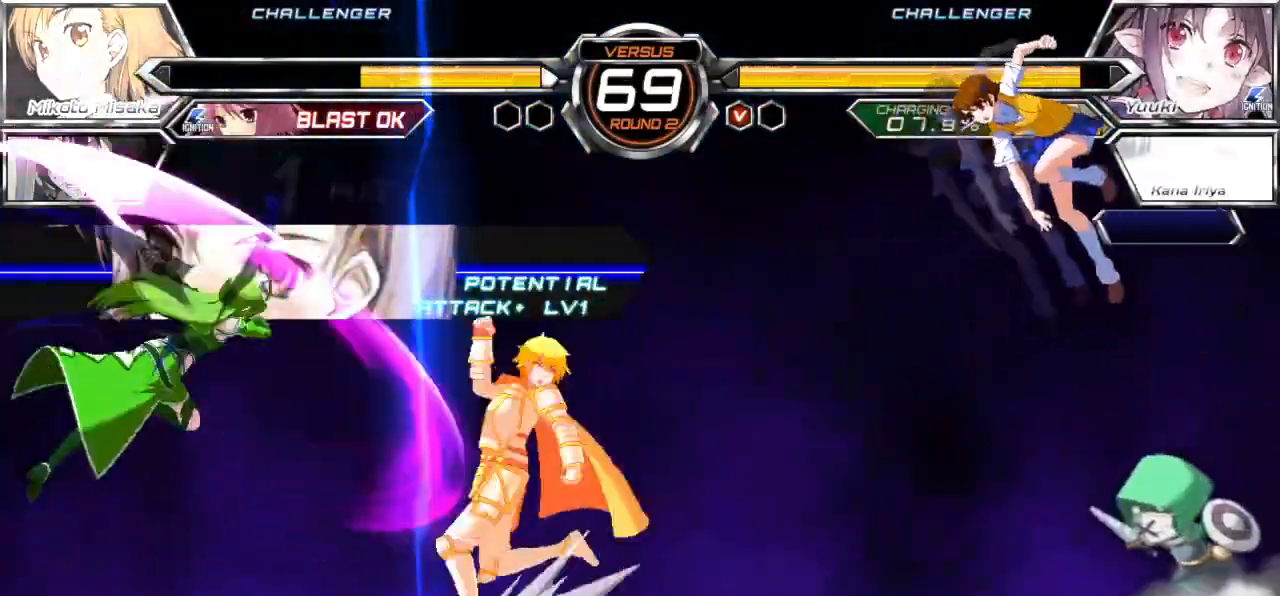
{"buttons": [], "left_stick": "center", "events": [[17, "left_stick", "center"], [283, "left_stick", "down"], [350, "left_stick", "left"], [467, "left_stick", "center"]]}
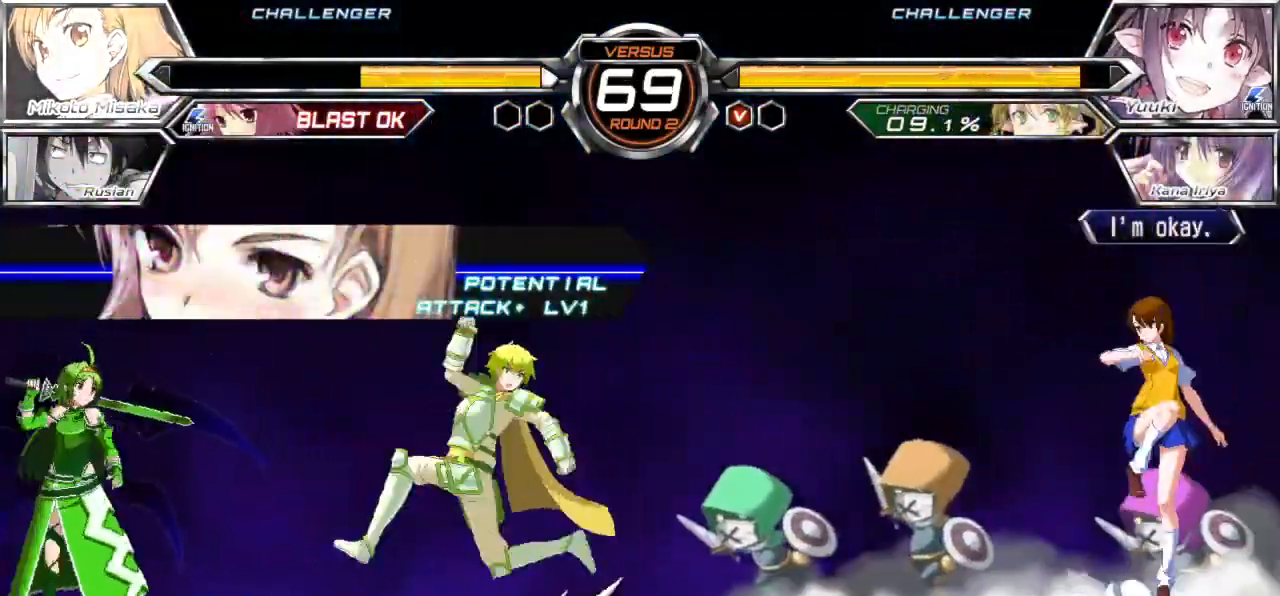
{"buttons": [], "left_stick": "center", "events": [[200, "TRIANGLE", "down"], [400, "TRIANGLE", "up"]]}
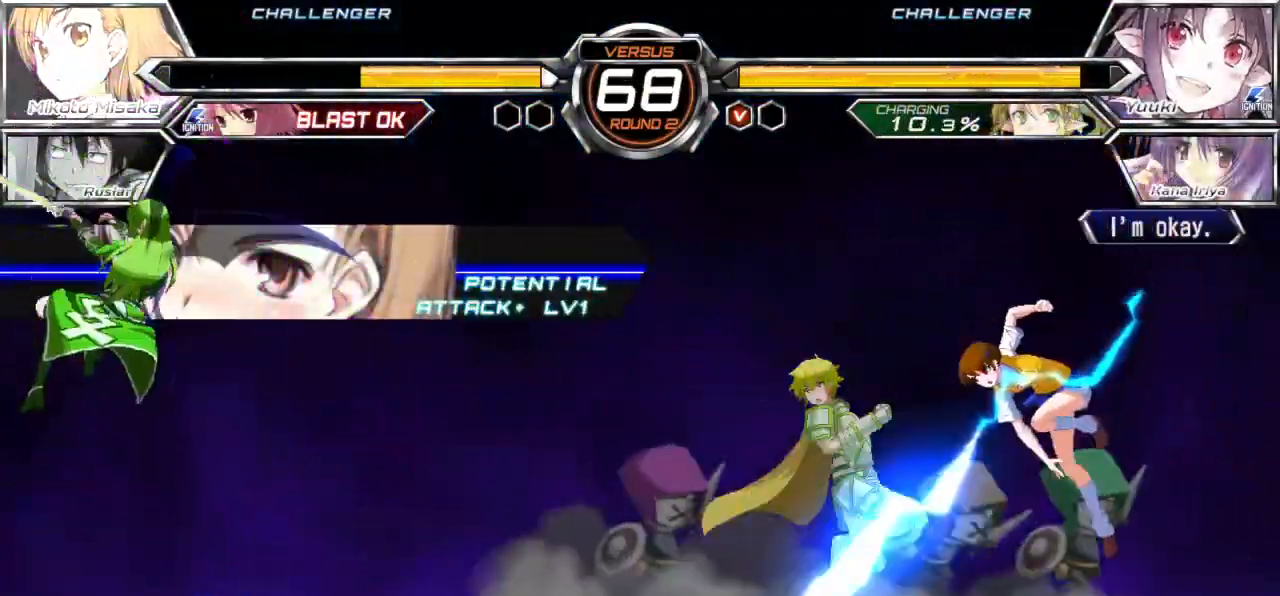
{"buttons": [], "left_stick": "center", "events": [[133, "left_stick", "left"], [200, "left_stick", "center"], [283, "left_stick", "left"], [500, "left_stick", "center"]]}
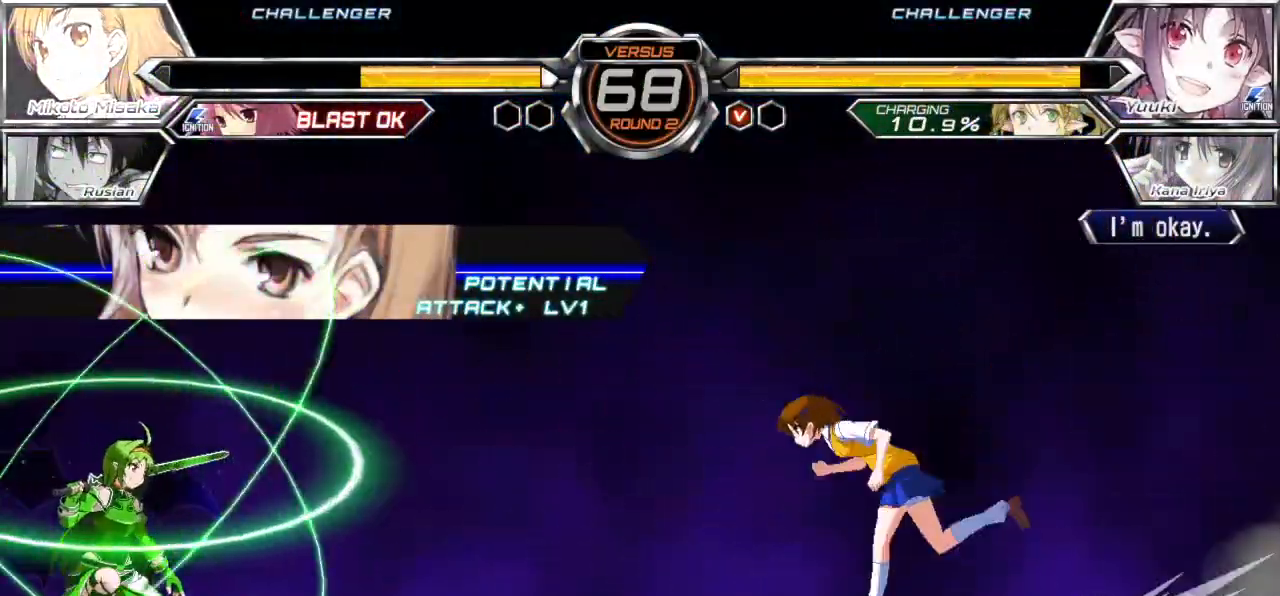
{"buttons": [], "left_stick": "left", "events": [[67, "left_stick", "left"], [333, "left_stick", "up-left"], [483, "left_stick", "left"]]}
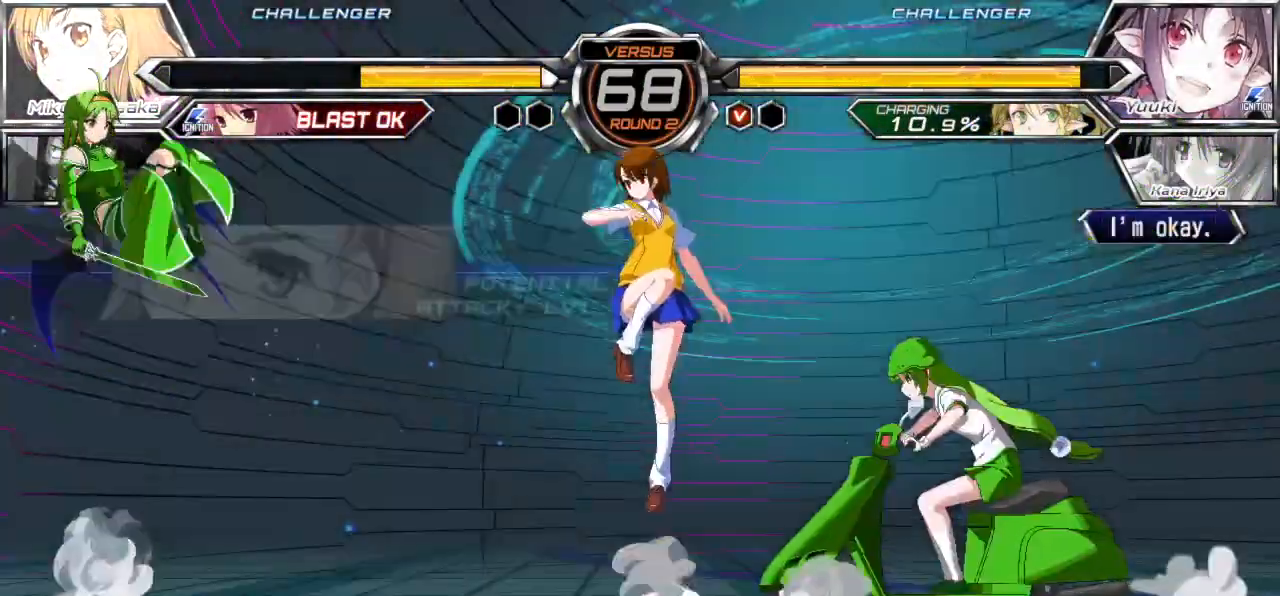
{"buttons": [], "left_stick": "right", "events": [[200, "left_stick", "right"], [250, "left_stick", "up-right"], [383, "left_stick", "right"]]}
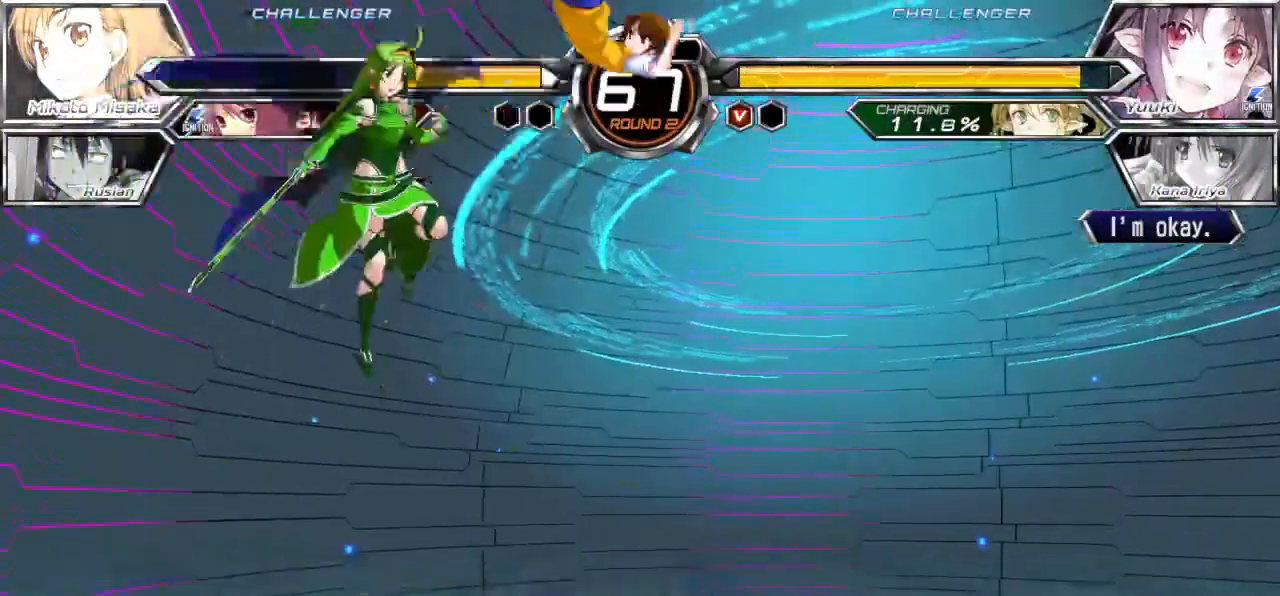
{"buttons": [], "left_stick": "right", "events": [[117, "SQUARE", "down"], [217, "SQUARE", "up"]]}
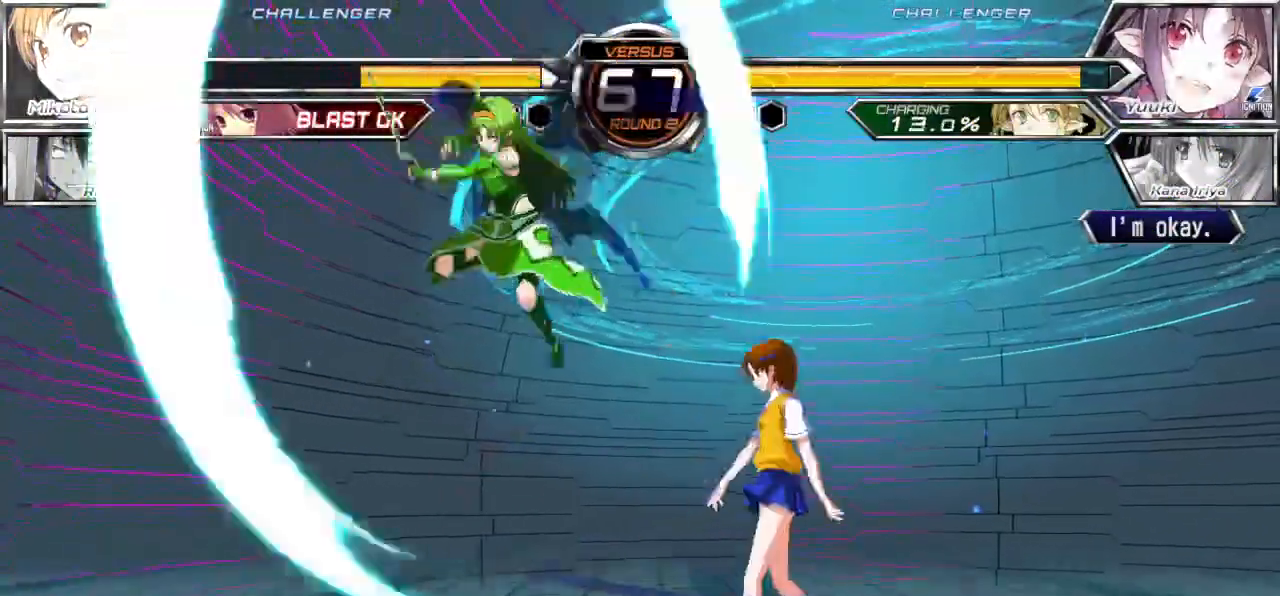
{"buttons": [], "left_stick": "right", "events": [[250, "left_stick", "center"], [367, "left_stick", "down"], [483, "left_stick", "right"]]}
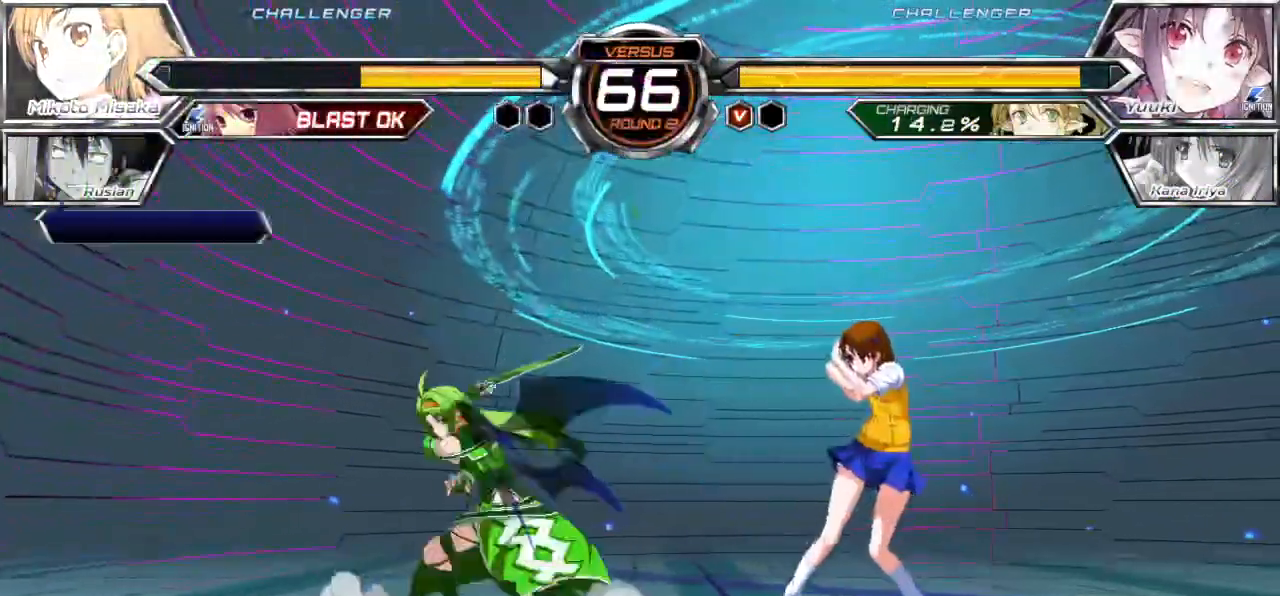
{"buttons": ["TRIANGLE"], "left_stick": "center", "events": [[33, "left_stick", "center"], [50, "CROSS", "down"], [50, "SQUARE", "down"], [133, "CROSS", "up"], [133, "SQUARE", "up"], [333, "TRIANGLE", "down"], [400, "TRIANGLE", "up"], [483, "TRIANGLE", "down"]]}
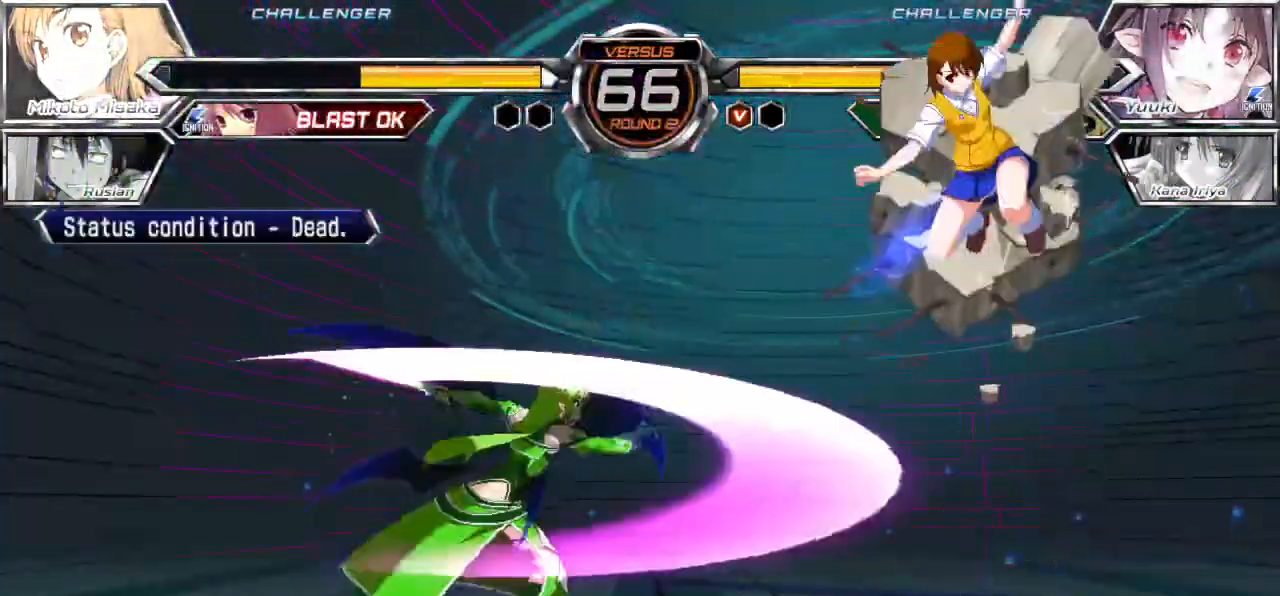
{"buttons": [], "left_stick": "left", "events": [[50, "TRIANGLE", "up"], [100, "left_stick", "left"], [133, "TRIANGLE", "down"], [183, "TRIANGLE", "up"], [267, "TRIANGLE", "down"], [333, "TRIANGLE", "up"], [400, "TRIANGLE", "down"], [467, "TRIANGLE", "up"]]}
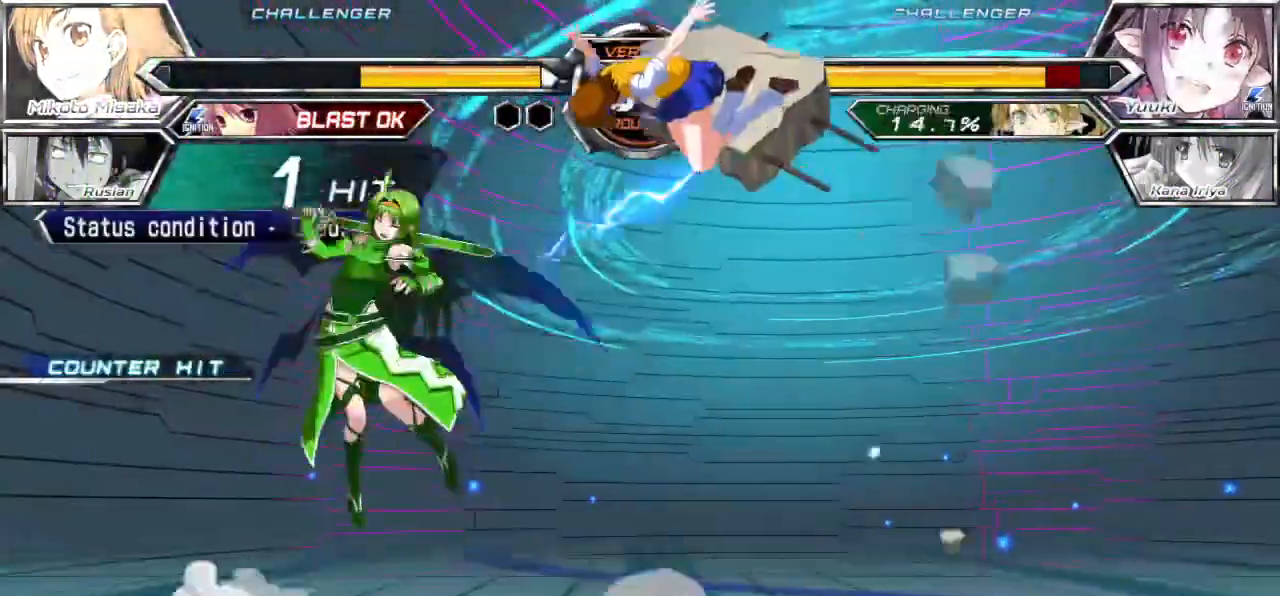
{"buttons": ["CROSS"], "left_stick": "left", "events": [[50, "TRIANGLE", "down"], [100, "TRIANGLE", "up"], [250, "CROSS", "down"], [350, "CROSS", "up"], [433, "CROSS", "down"]]}
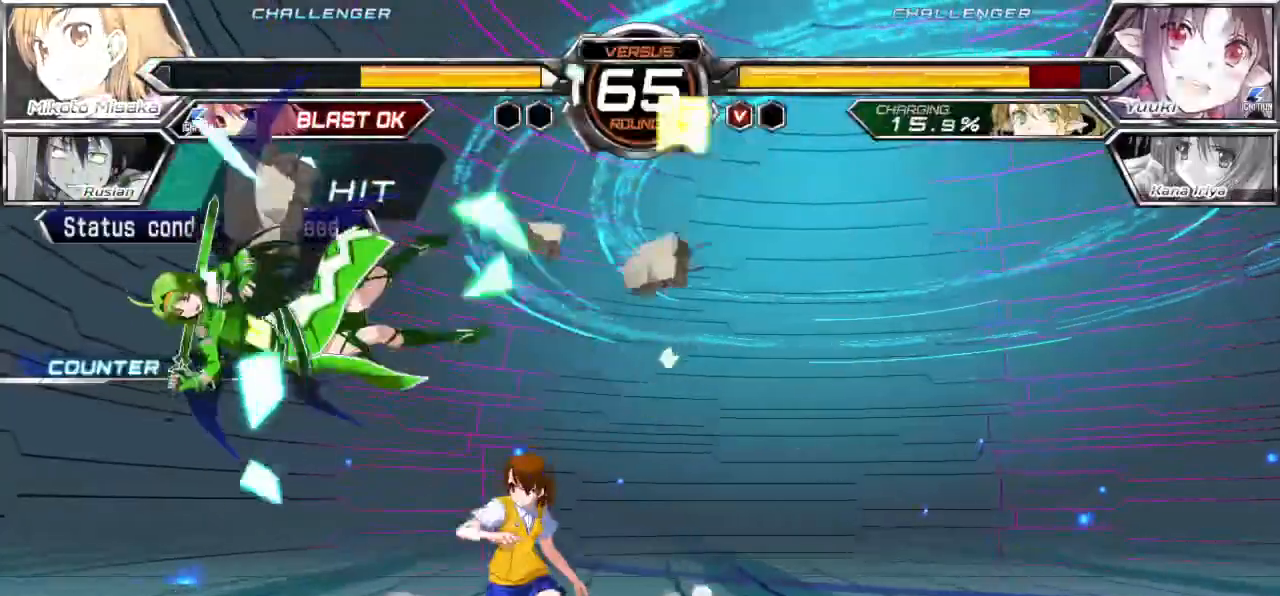
{"buttons": [], "left_stick": "left", "events": [[17, "CROSS", "up"], [67, "left_stick", "center"], [183, "left_stick", "left"], [267, "left_stick", "center"], [333, "left_stick", "left"]]}
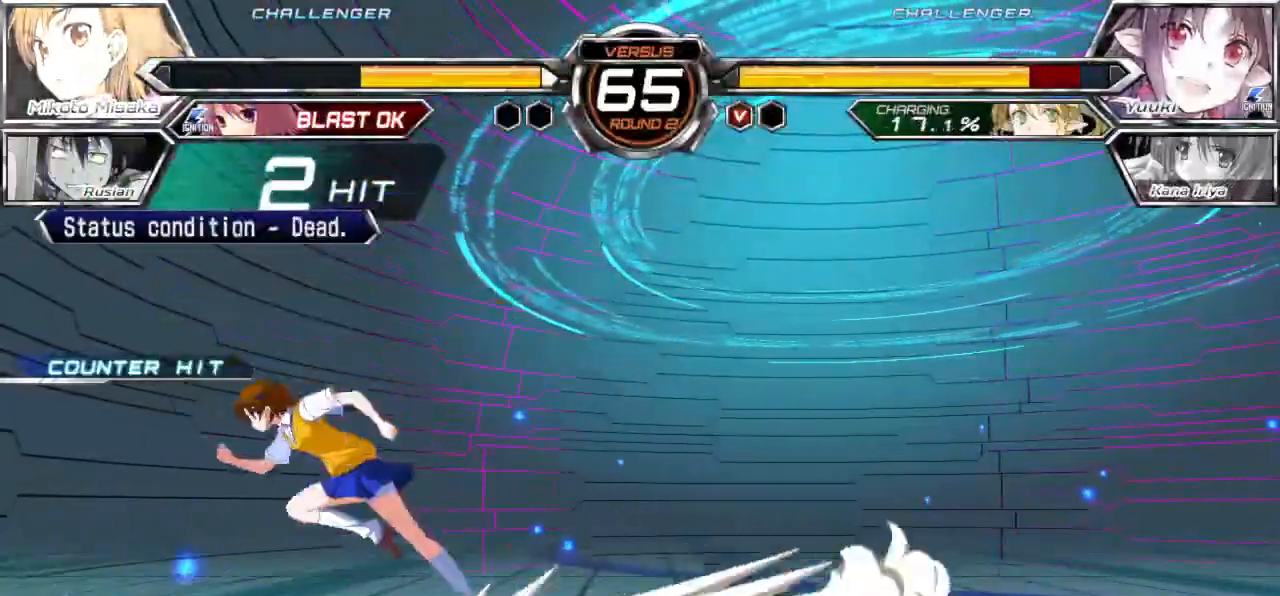
{"buttons": [], "left_stick": "down-right", "events": [[17, "left_stick", "center"], [350, "left_stick", "down-right"], [383, "TRIANGLE", "down"], [483, "TRIANGLE", "up"]]}
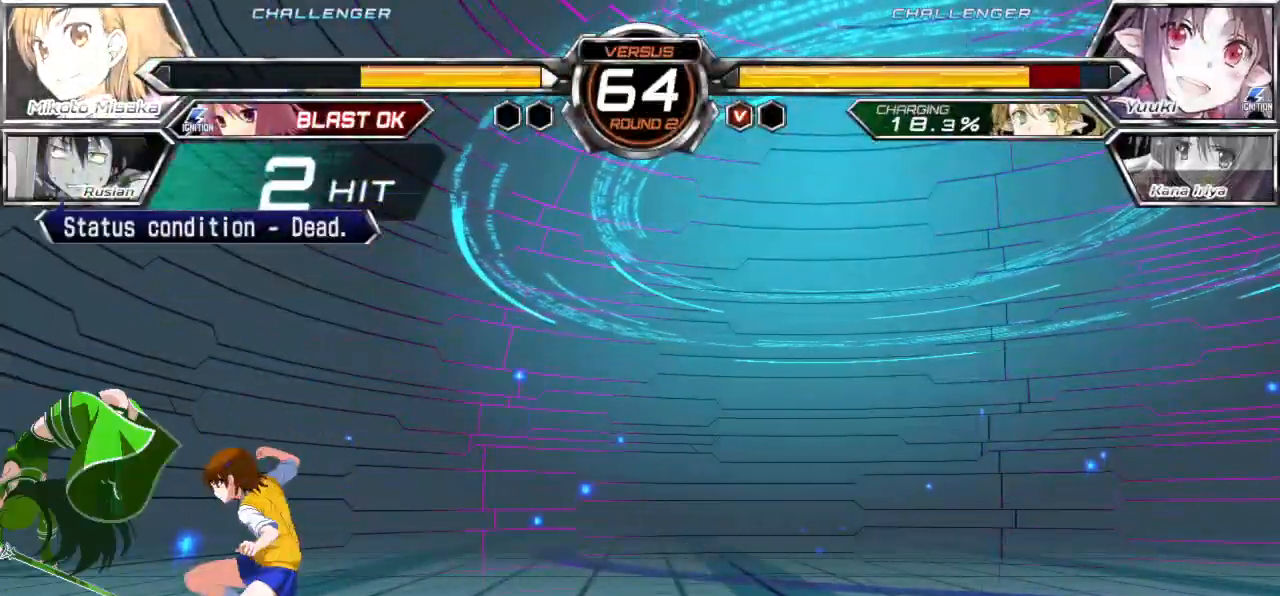
{"buttons": [], "left_stick": "down-right", "events": []}
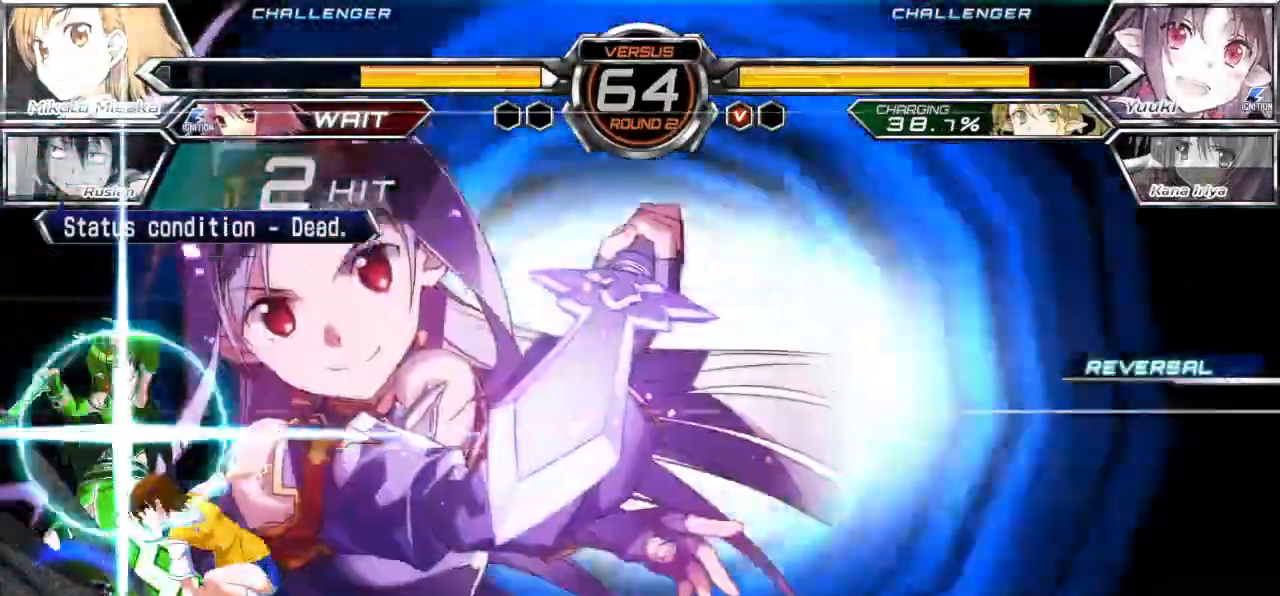
{"buttons": [], "left_stick": "down-right", "events": []}
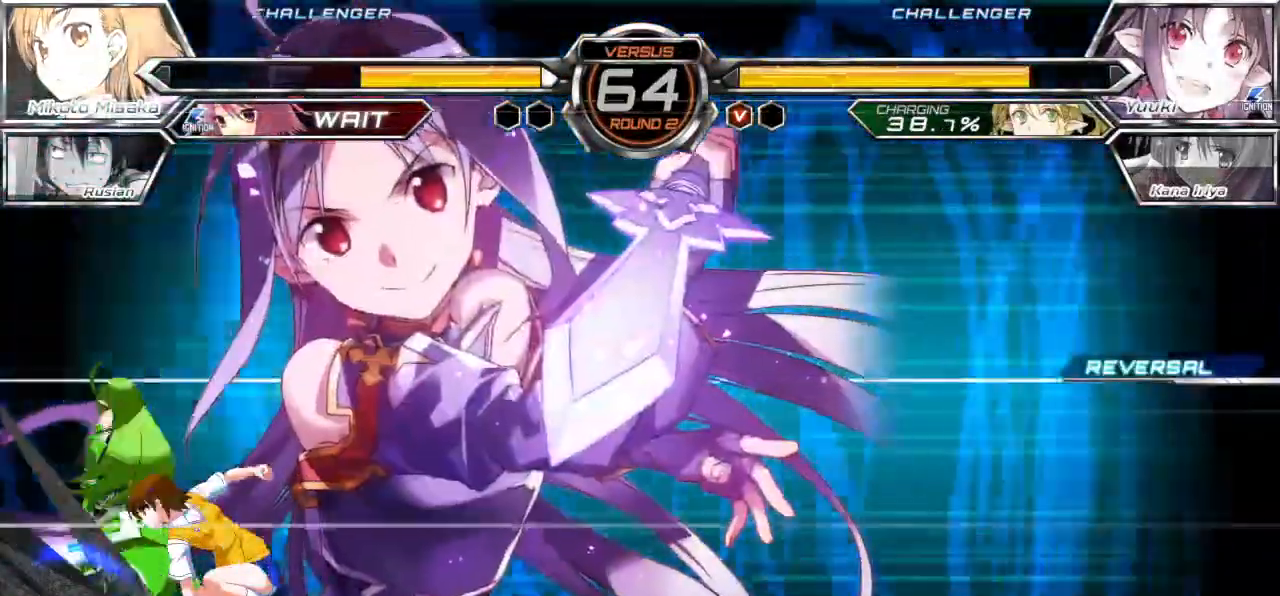
{"buttons": [], "left_stick": "center", "events": [[133, "left_stick", "center"]]}